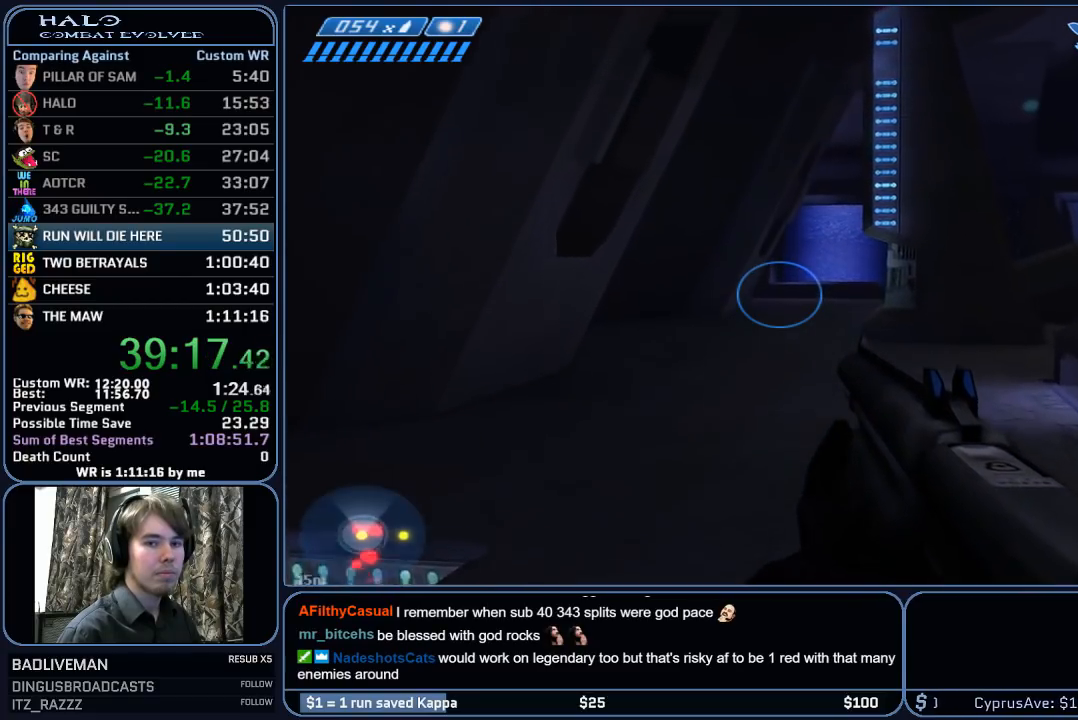
Gameplay with keyboard and mouse; each line is a JSON object with the keys and mouse buttons held at the frame after it. "events" lists presses ("down") and releases ("up") of "1", "2", "3", "4", "5", "a", "alt", "c", "ctrl", "d", "e", "f", "g", "q", "r", "s", "shift", "space", "t", "tab", "v", "w", "x", "z", "mouse_left", "mouse_wheel", "mouse_right", "mouse_mb4" and "mouse_mb5" between this image and that frame as [ms after this image, input, new state], when the widget could be followed in between. "mouse_left", "mouse_wheel", "mouse_right", "mouse_mb4", "mouse_mb5" = the "left", "wheel", "right", "mb4", "mb5" buttons of the "mouse" list. No other keys are recorded. "wheel" means that the mouse wheel is clicked or scrolled. "mouse_move" is the direction in which the mouse moves at that frame (one of eight, or "still"), when it could be read.
{"keys": ["w"], "mouse": [], "mouse_move": "still", "events": []}
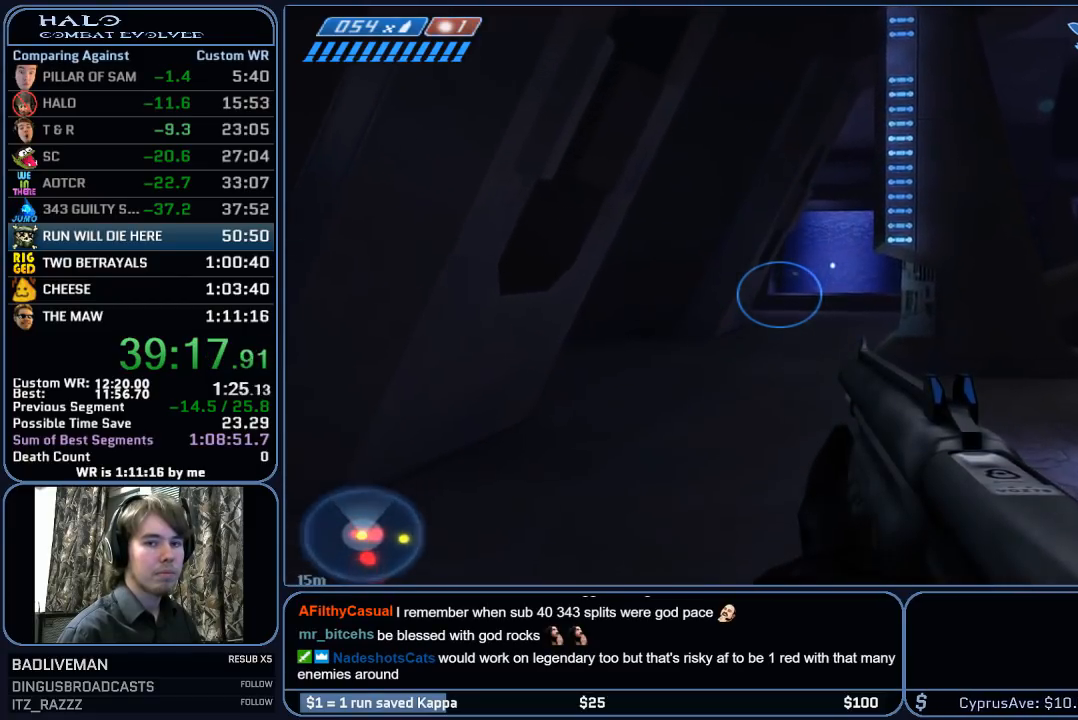
{"keys": ["w"], "mouse": [], "mouse_move": "still", "events": []}
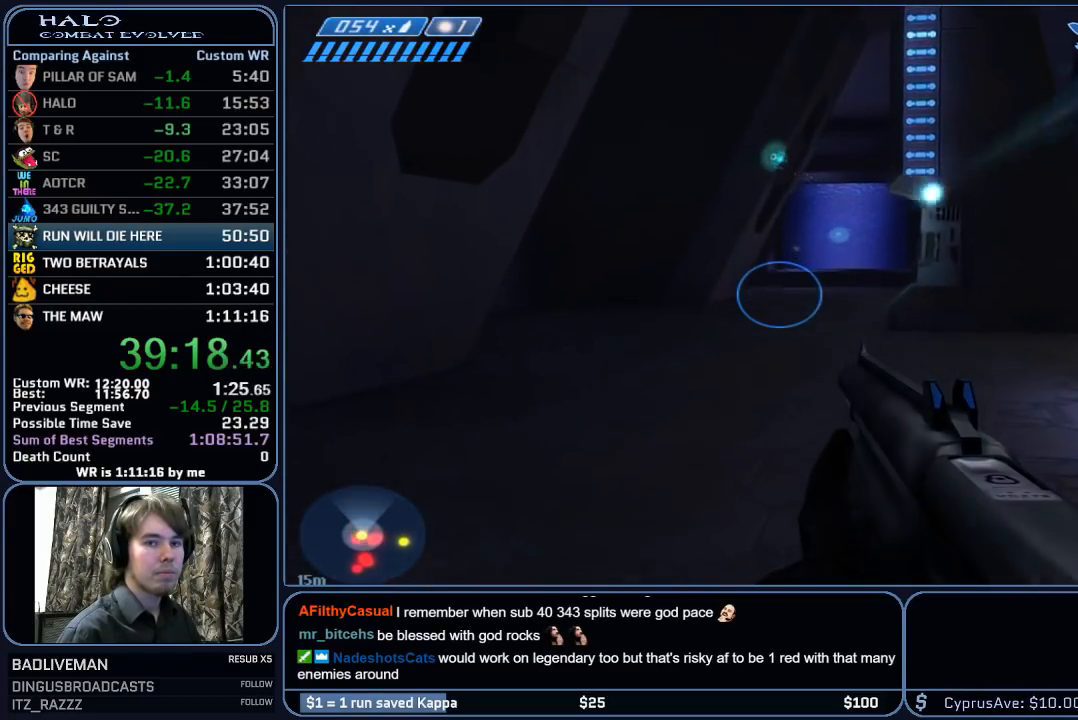
{"keys": ["w"], "mouse": [], "mouse_move": "still", "events": []}
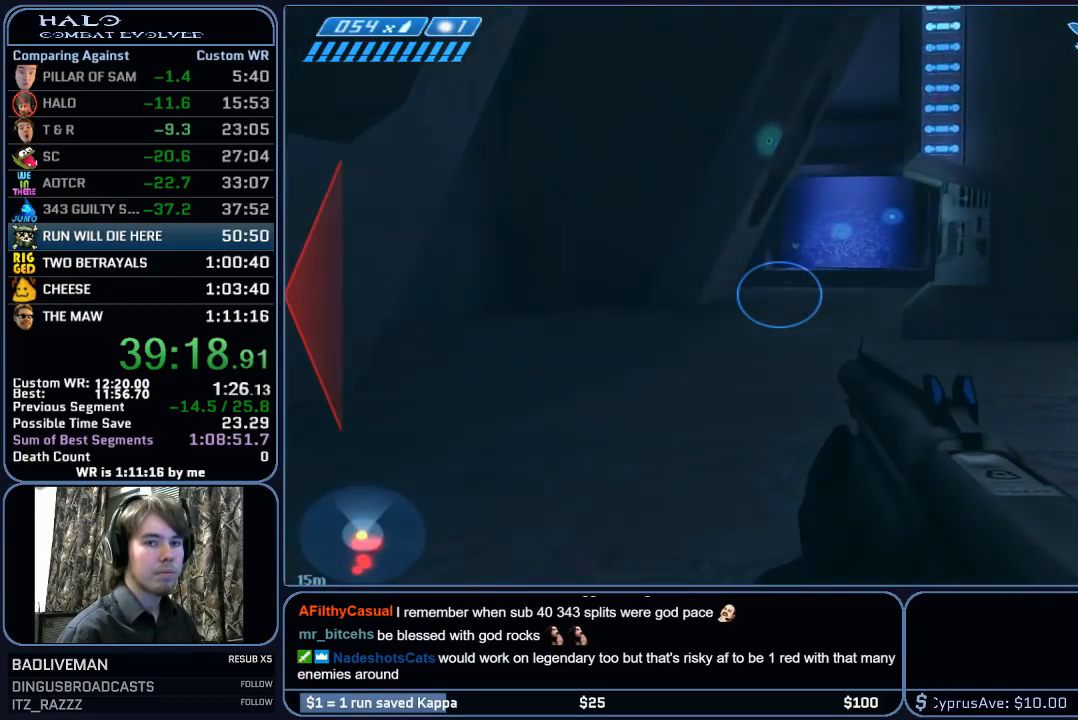
{"keys": ["w"], "mouse": [], "mouse_move": "still", "events": []}
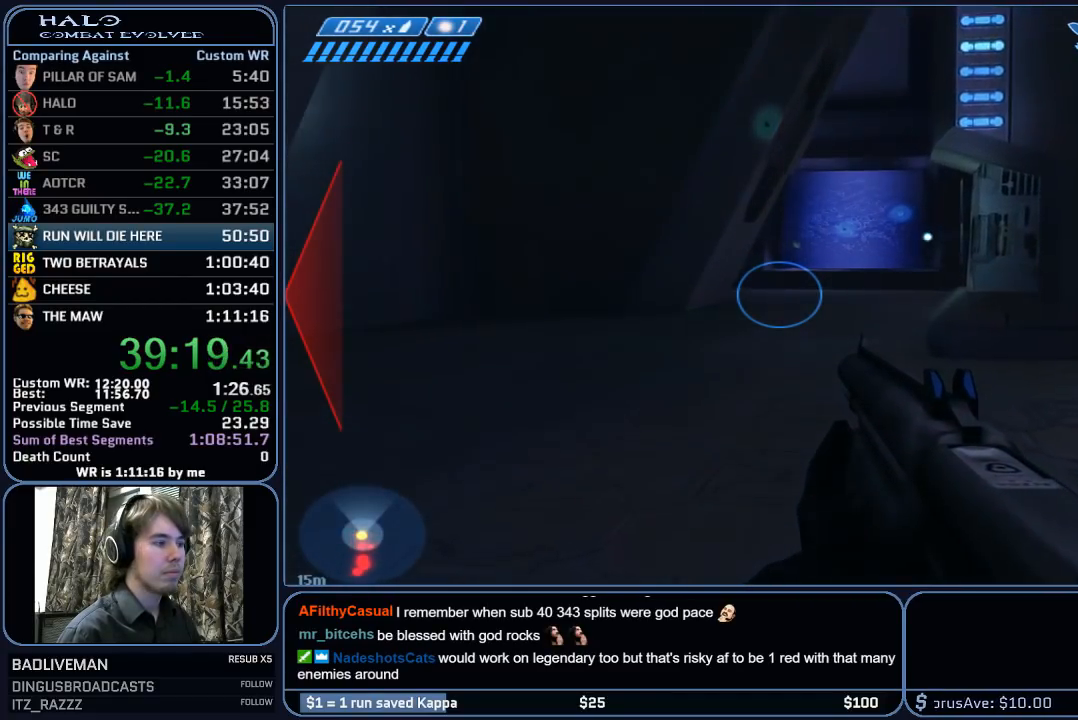
{"keys": ["w"], "mouse": [], "mouse_move": "still", "events": []}
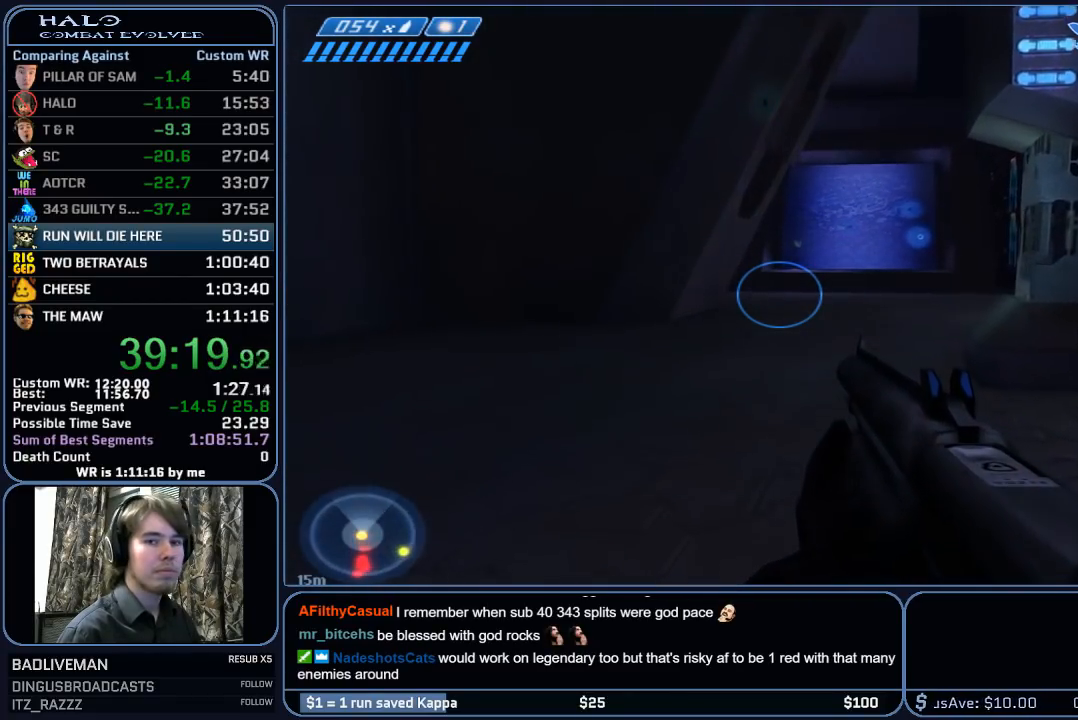
{"keys": ["w"], "mouse": [], "mouse_move": "still", "events": []}
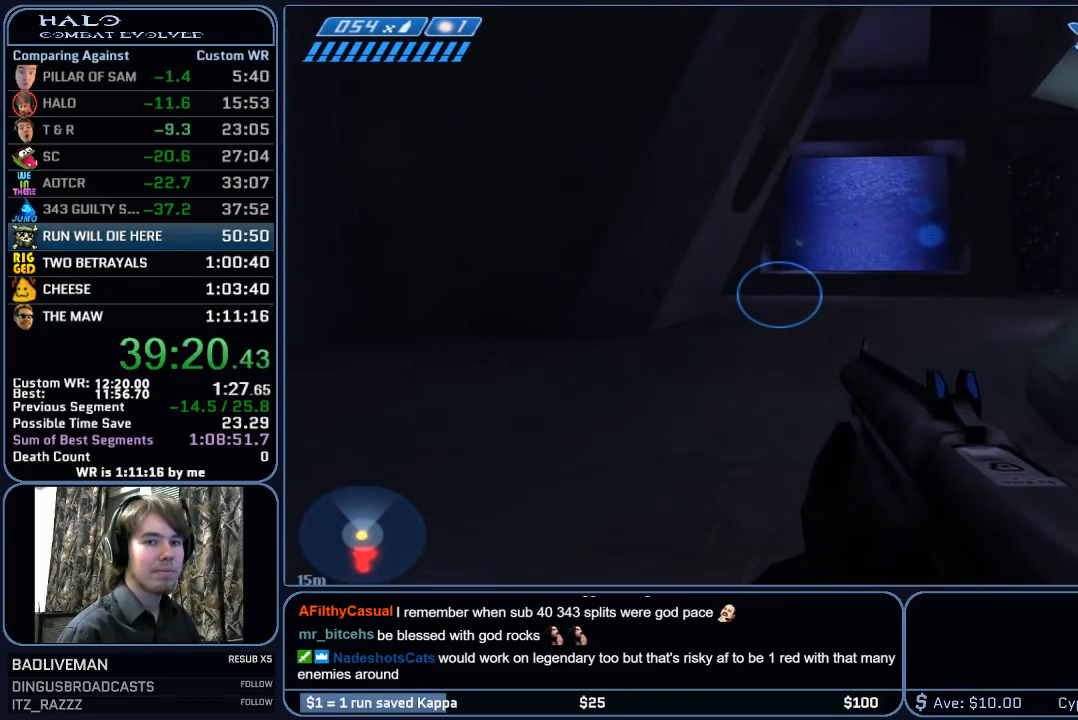
{"keys": ["w"], "mouse": [], "mouse_move": "still", "events": []}
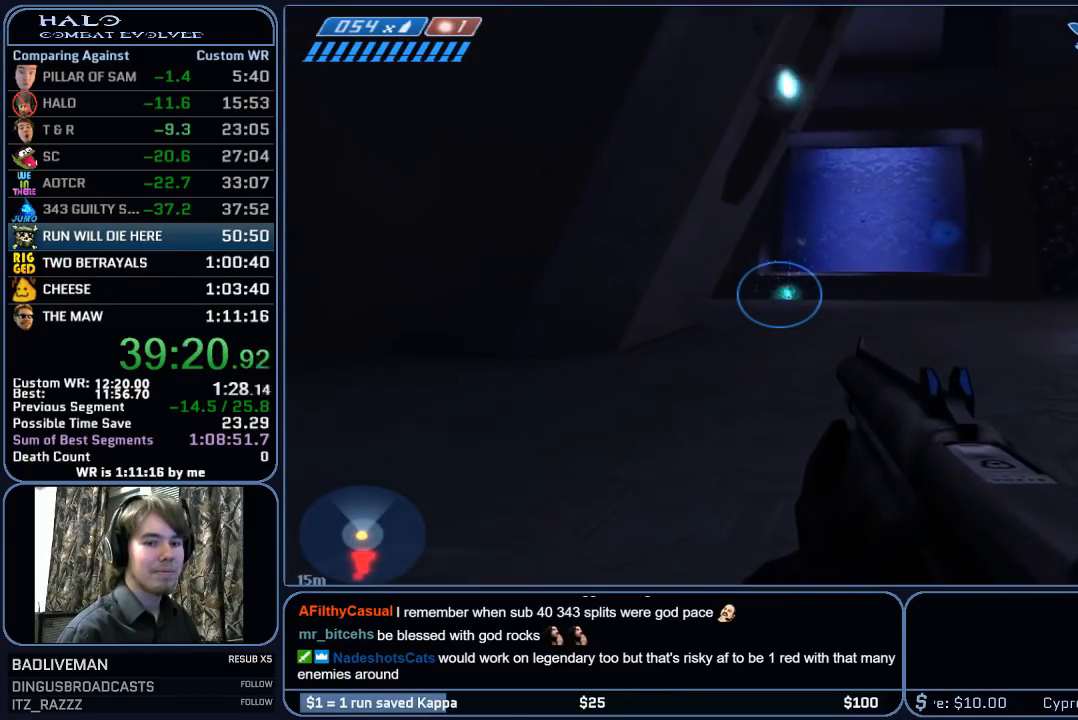
{"keys": ["w"], "mouse": [], "mouse_move": "still", "events": []}
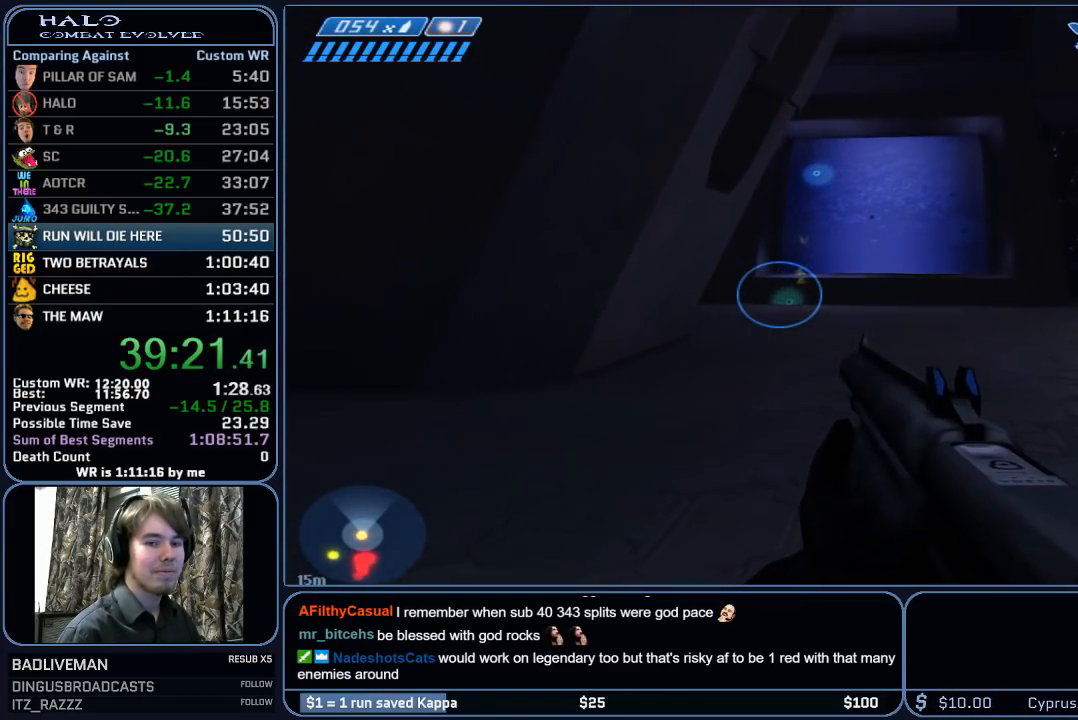
{"keys": ["w"], "mouse": [], "mouse_move": "still", "events": []}
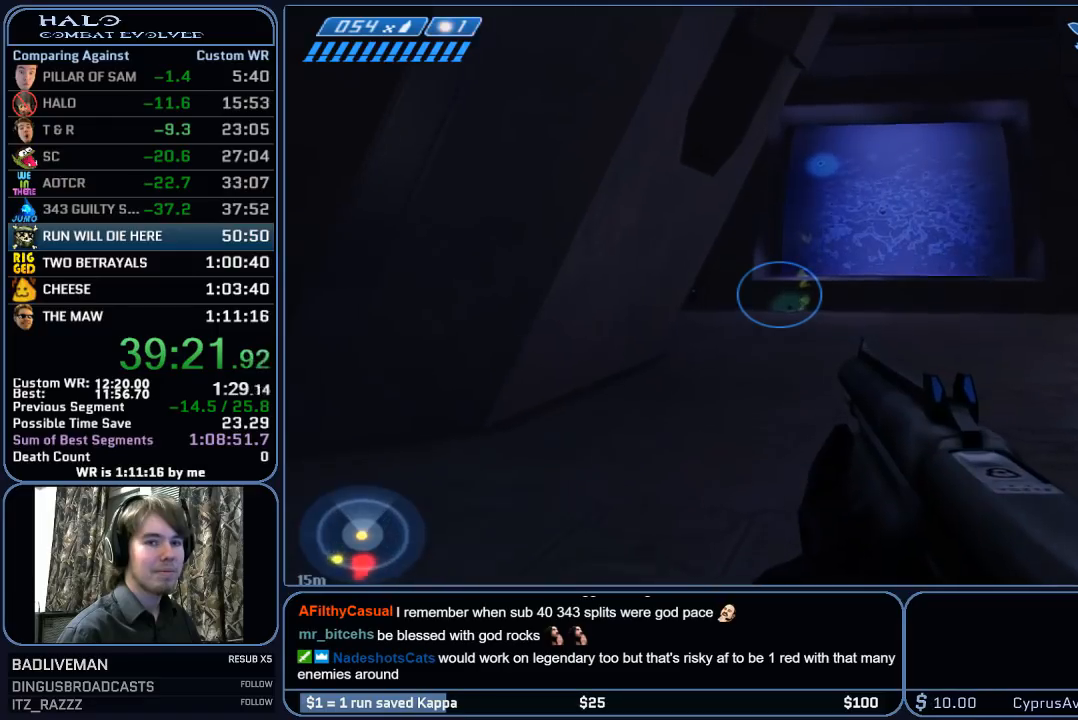
{"keys": ["w"], "mouse": [], "mouse_move": "still", "events": []}
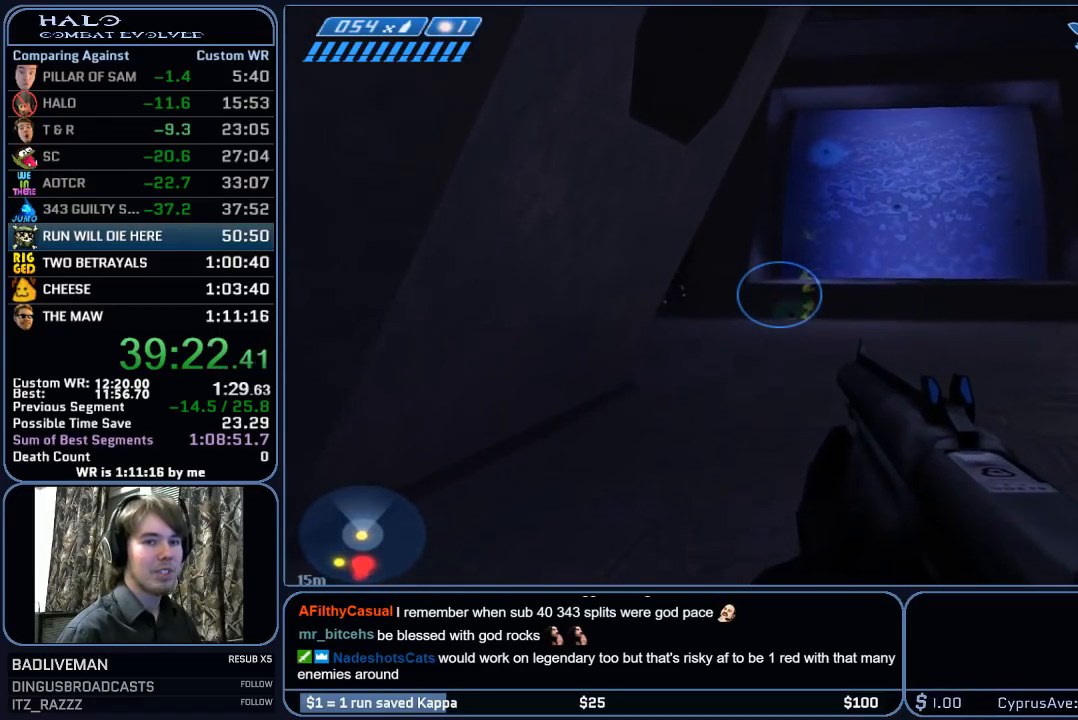
{"keys": ["w"], "mouse": [], "mouse_move": "down-left", "events": []}
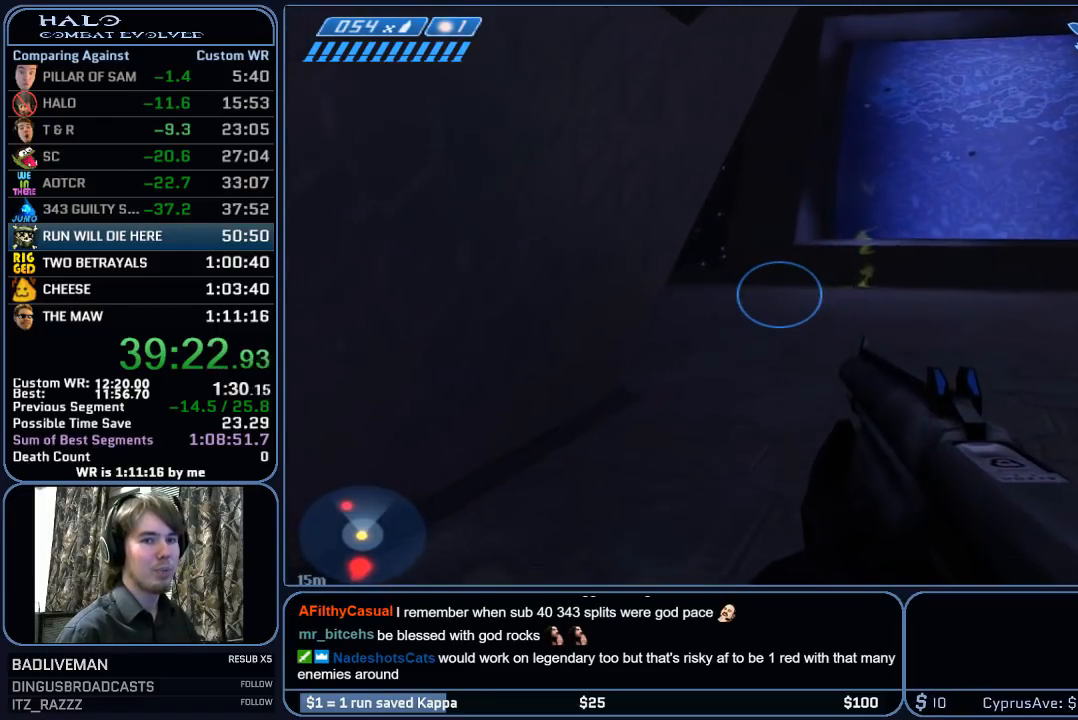
{"keys": ["w"], "mouse": [], "mouse_move": "still", "events": []}
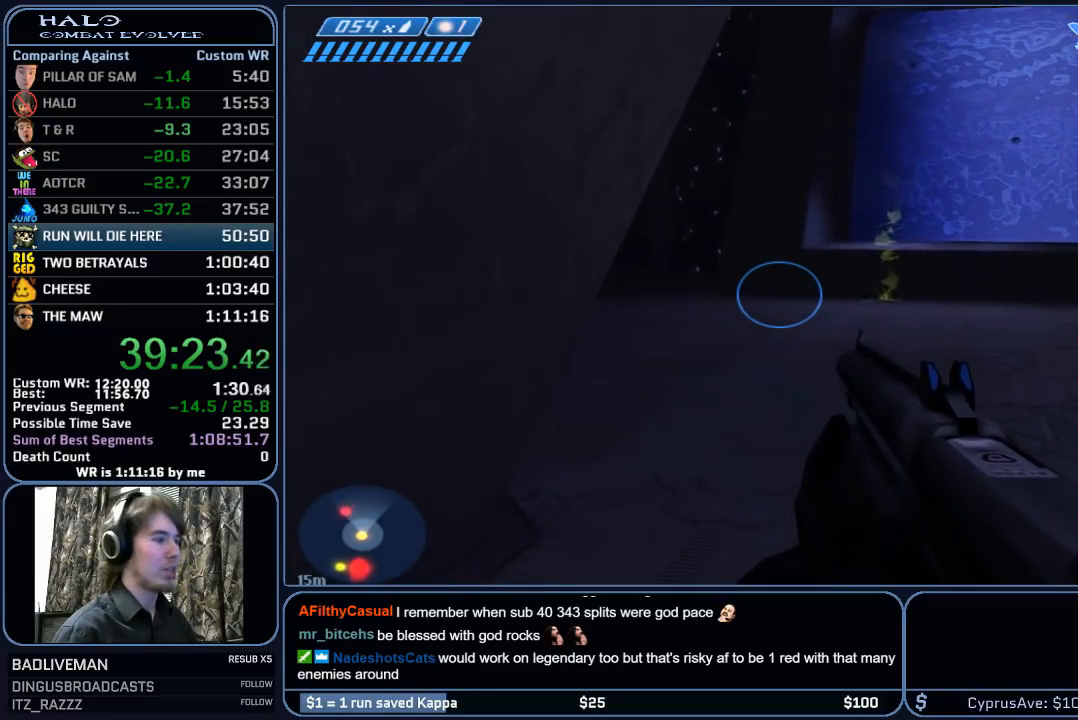
{"keys": ["w"], "mouse": ["mb5"], "mouse_move": "still", "events": [[300, "mouse_mb5", "down"], [400, "mouse_mb5", "up"], [450, "mouse_mb5", "down"]]}
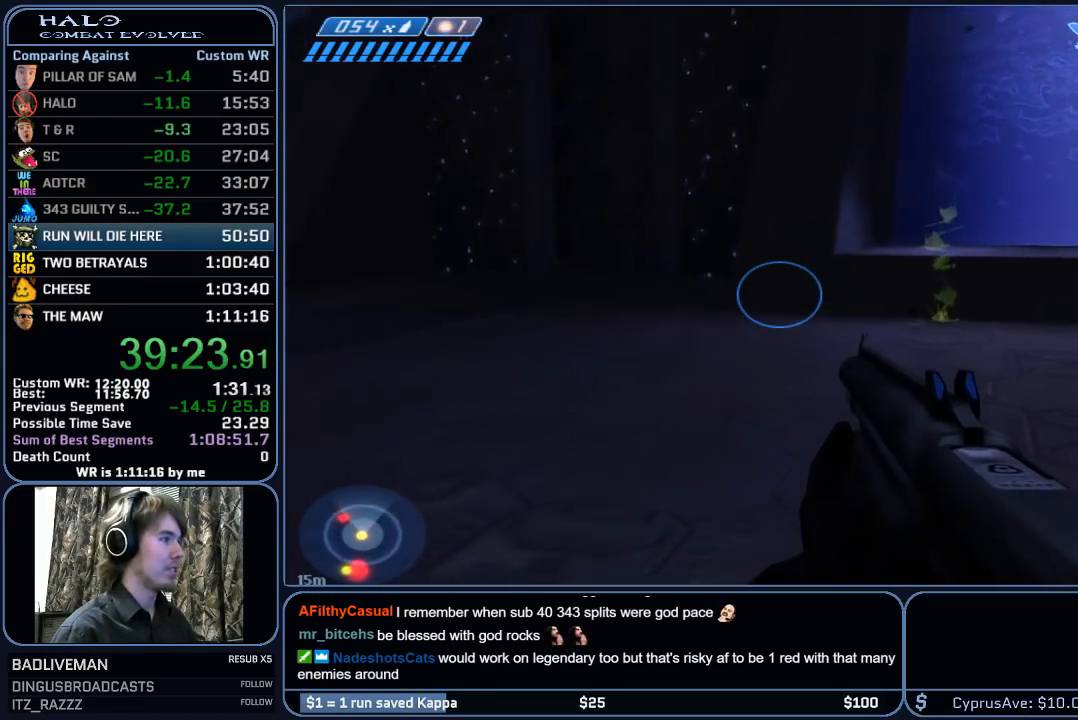
{"keys": ["w"], "mouse": [], "mouse_move": "left", "events": [[83, "mouse_mb5", "up"], [133, "q", "down"], [233, "q", "up"], [317, "q", "down"], [467, "q", "up"]]}
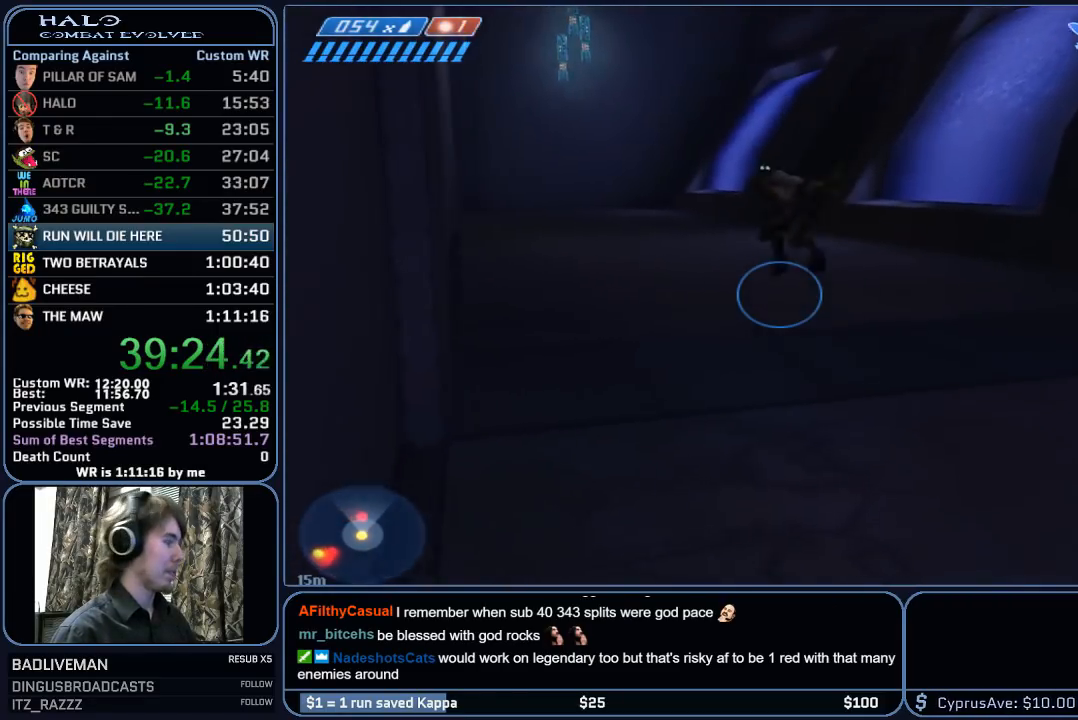
{"keys": ["w"], "mouse": [], "mouse_move": "left", "events": []}
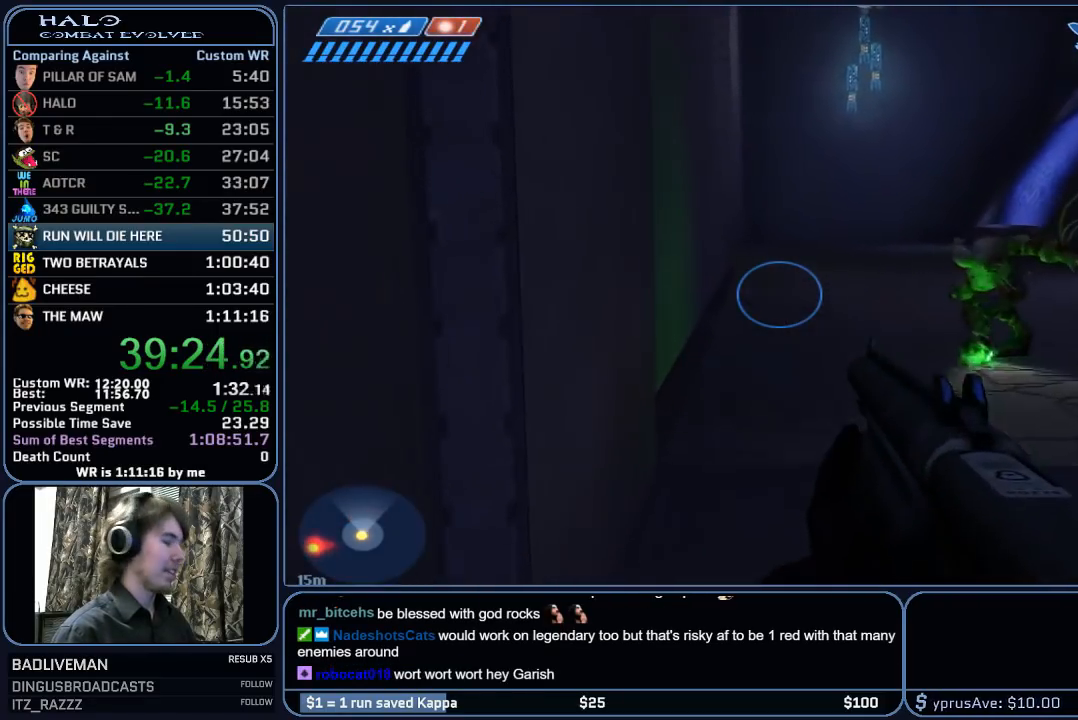
{"keys": ["w"], "mouse": [], "mouse_move": "still", "events": []}
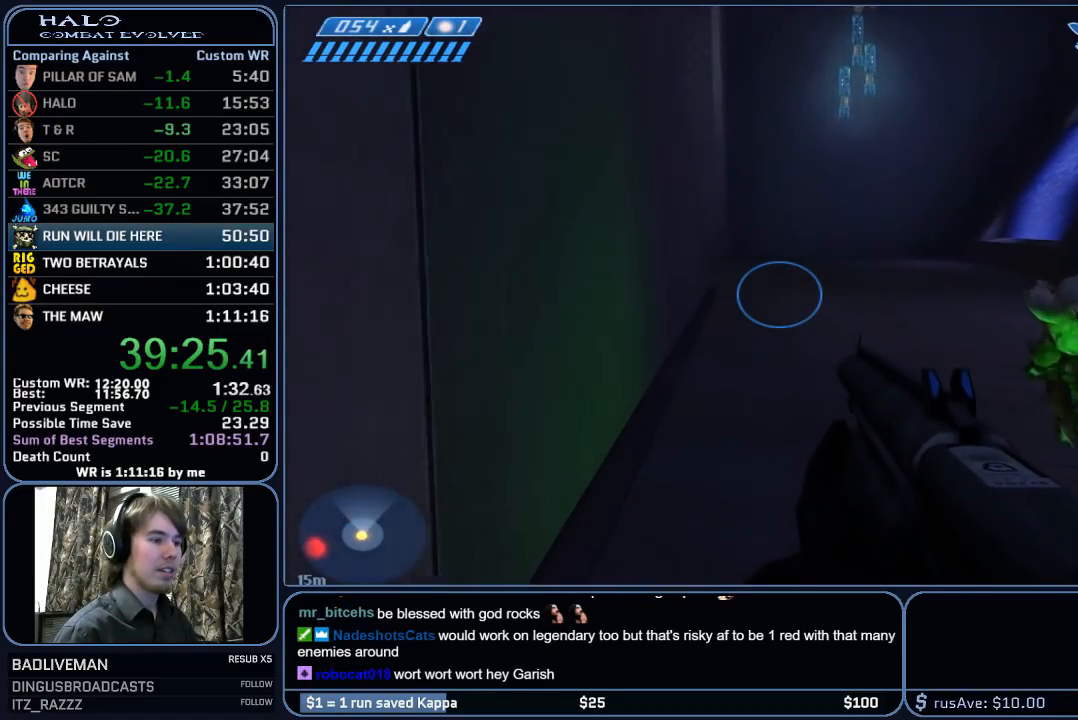
{"keys": ["w"], "mouse": [], "mouse_move": "still", "events": []}
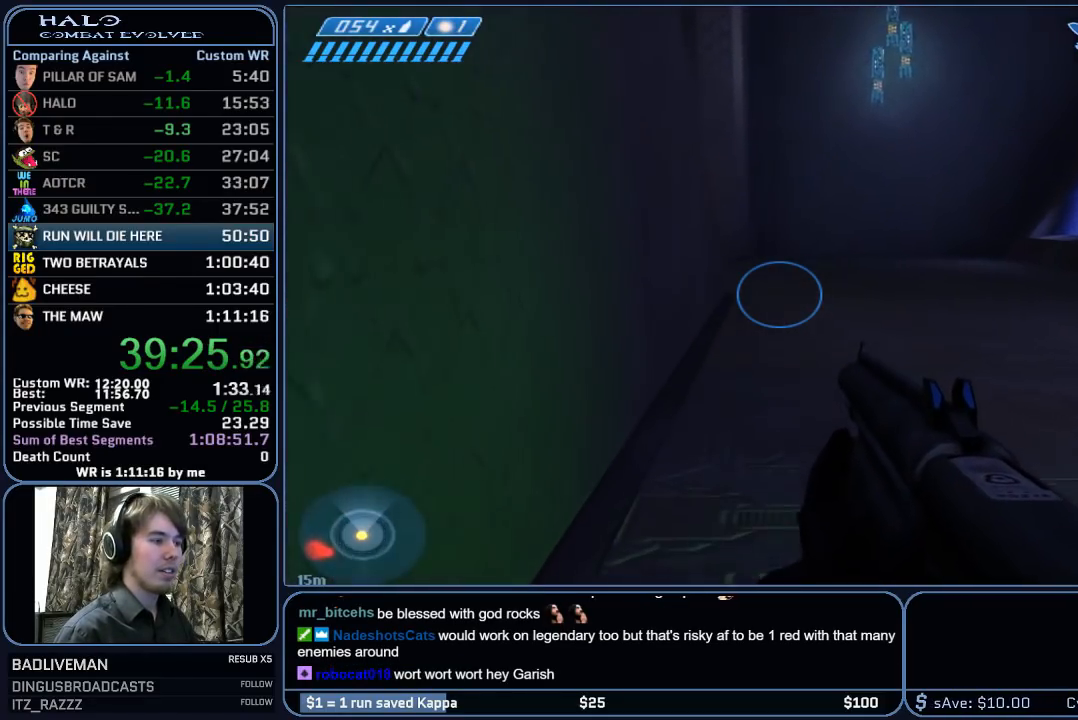
{"keys": ["w"], "mouse": [], "mouse_move": "still", "events": []}
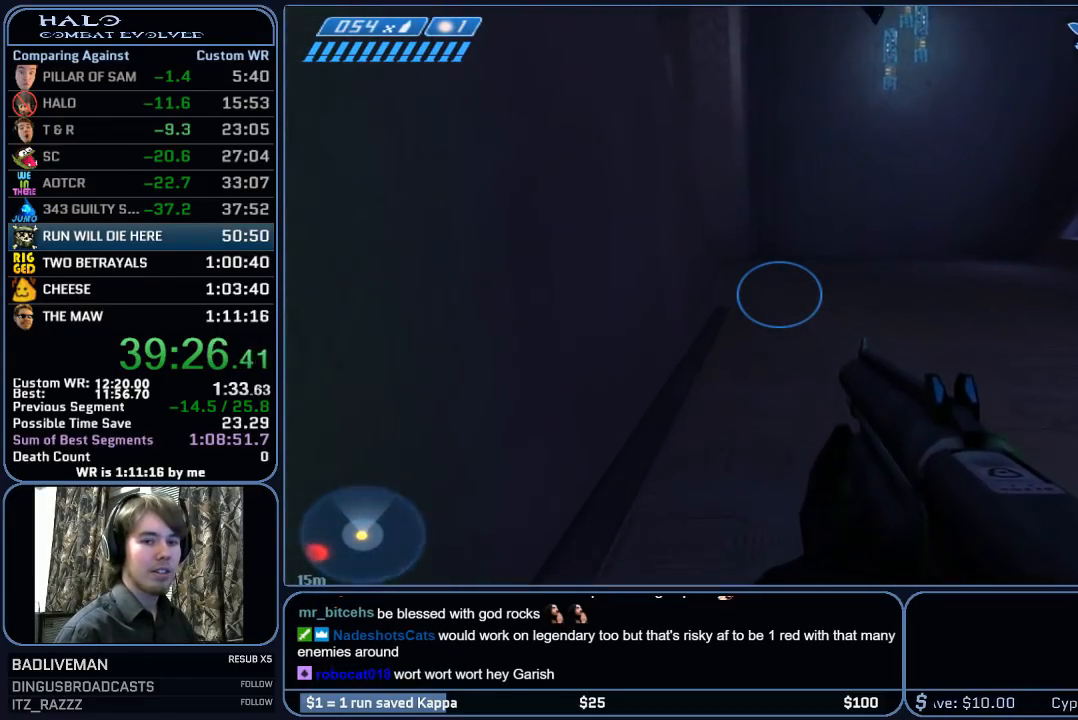
{"keys": ["w"], "mouse": [], "mouse_move": "still", "events": []}
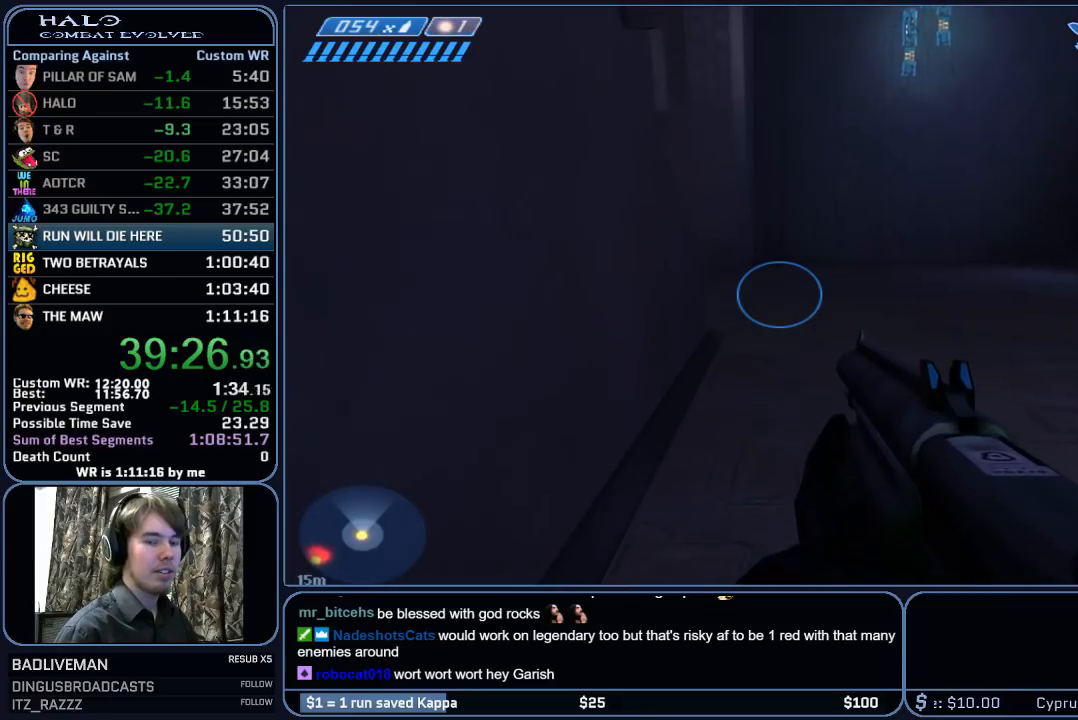
{"keys": ["w"], "mouse": [], "mouse_move": "still", "events": []}
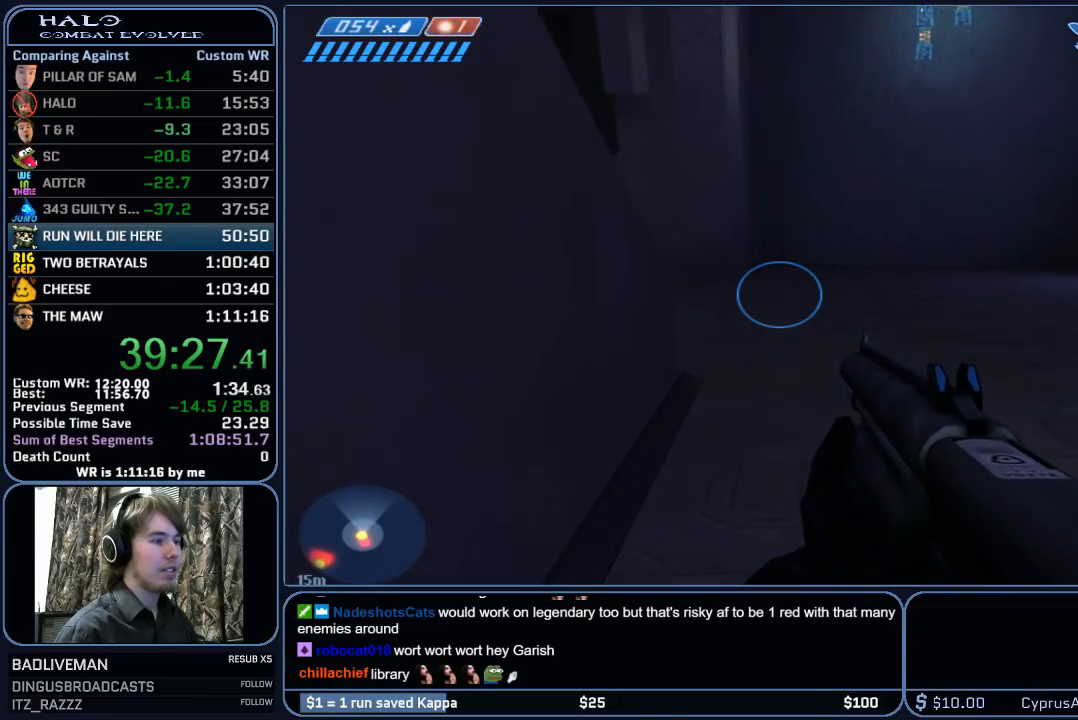
{"keys": ["w"], "mouse": [], "mouse_move": "still", "events": []}
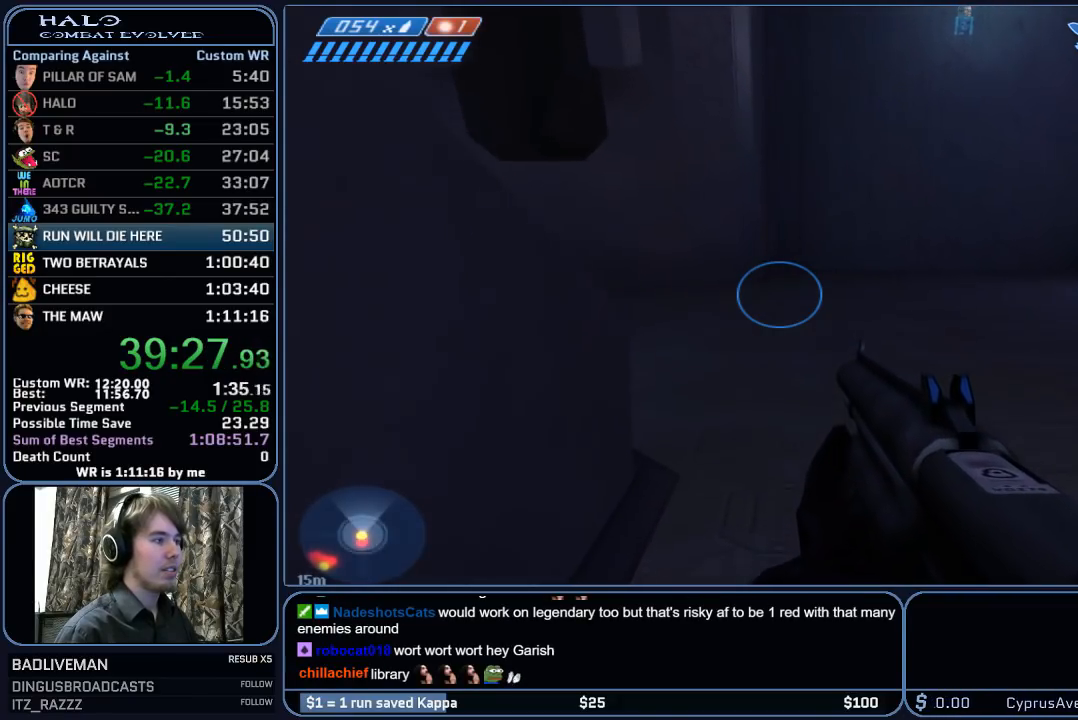
{"keys": ["w"], "mouse": [], "mouse_move": "still", "events": []}
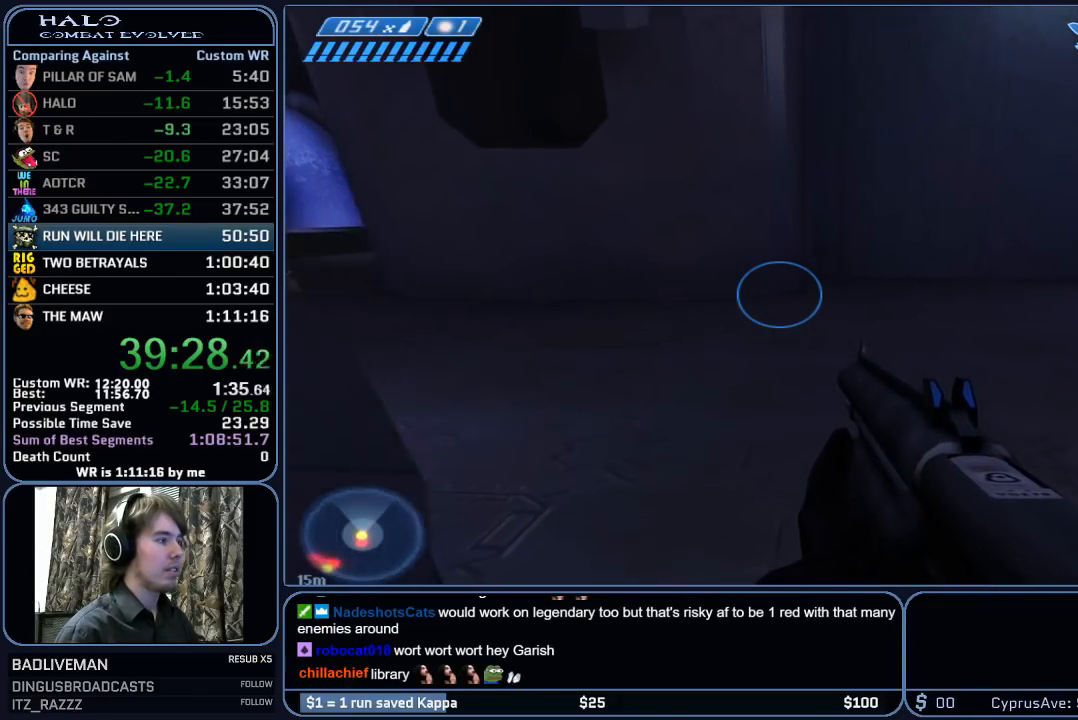
{"keys": ["w"], "mouse": [], "mouse_move": "left", "events": []}
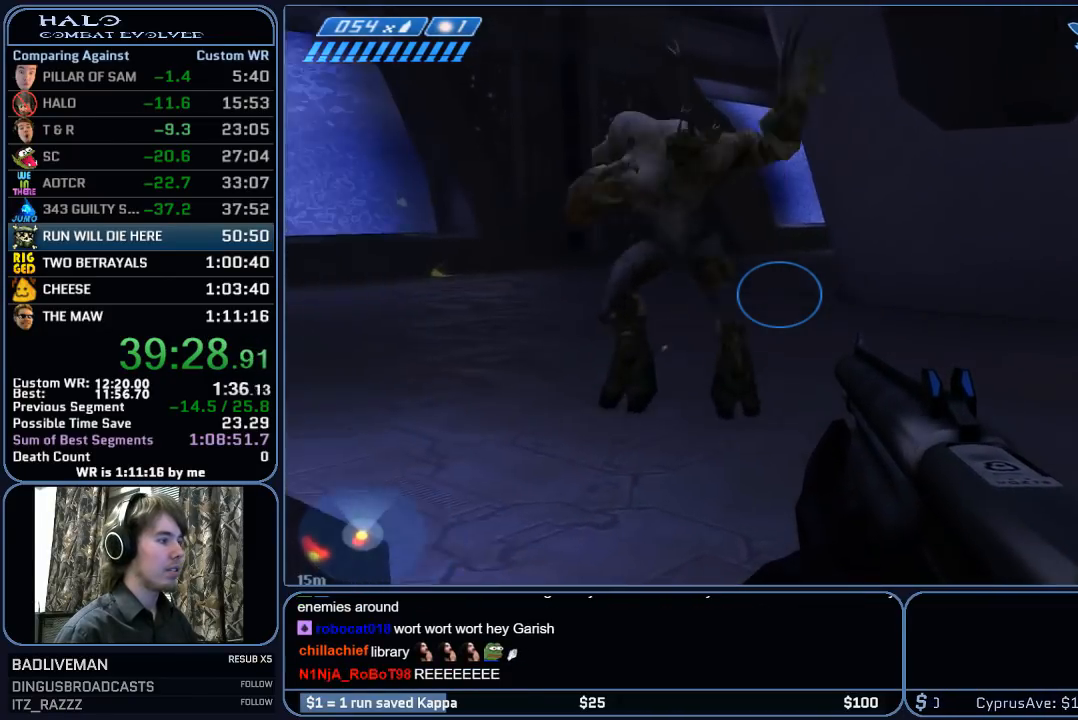
{"keys": ["w"], "mouse": [], "mouse_move": "still", "events": [[100, "mouse_left", "down"], [200, "mouse_left", "up"]]}
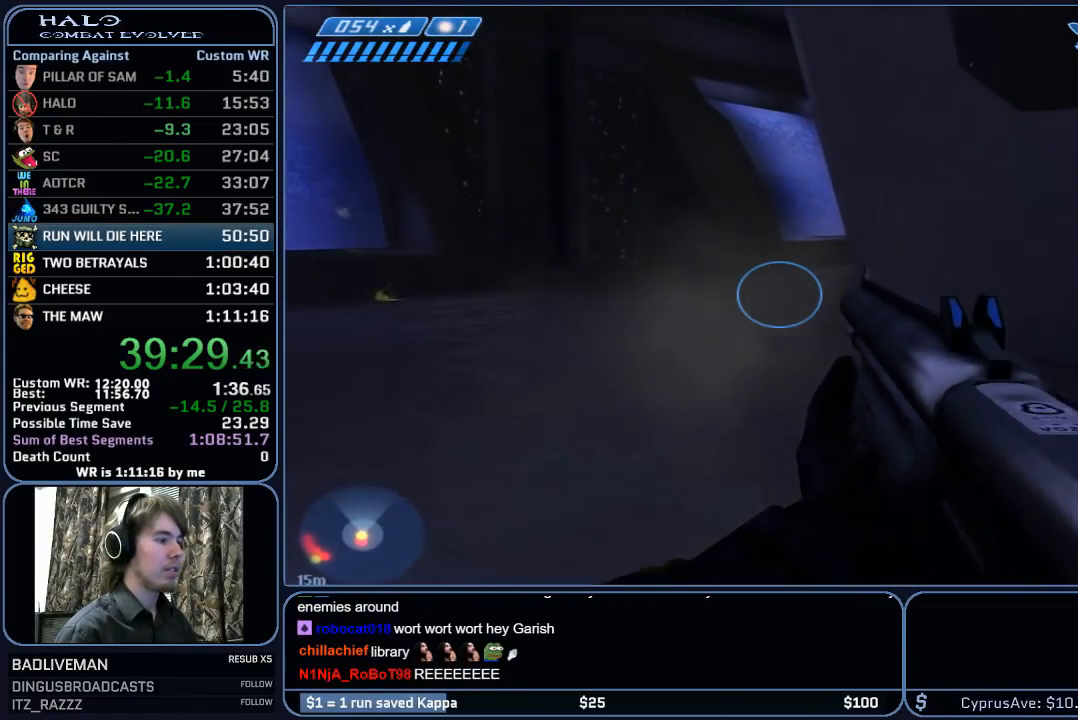
{"keys": ["w"], "mouse": [], "mouse_move": "still", "events": [[400, "r", "down"], [500, "r", "up"]]}
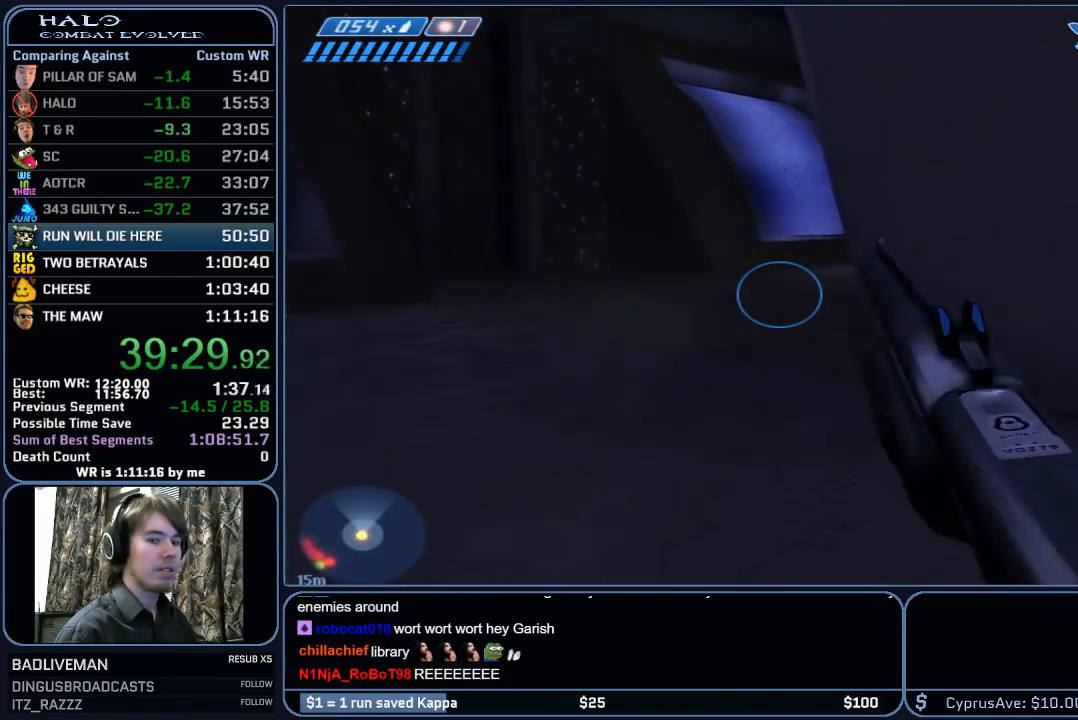
{"keys": ["w"], "mouse": [], "mouse_move": "still", "events": []}
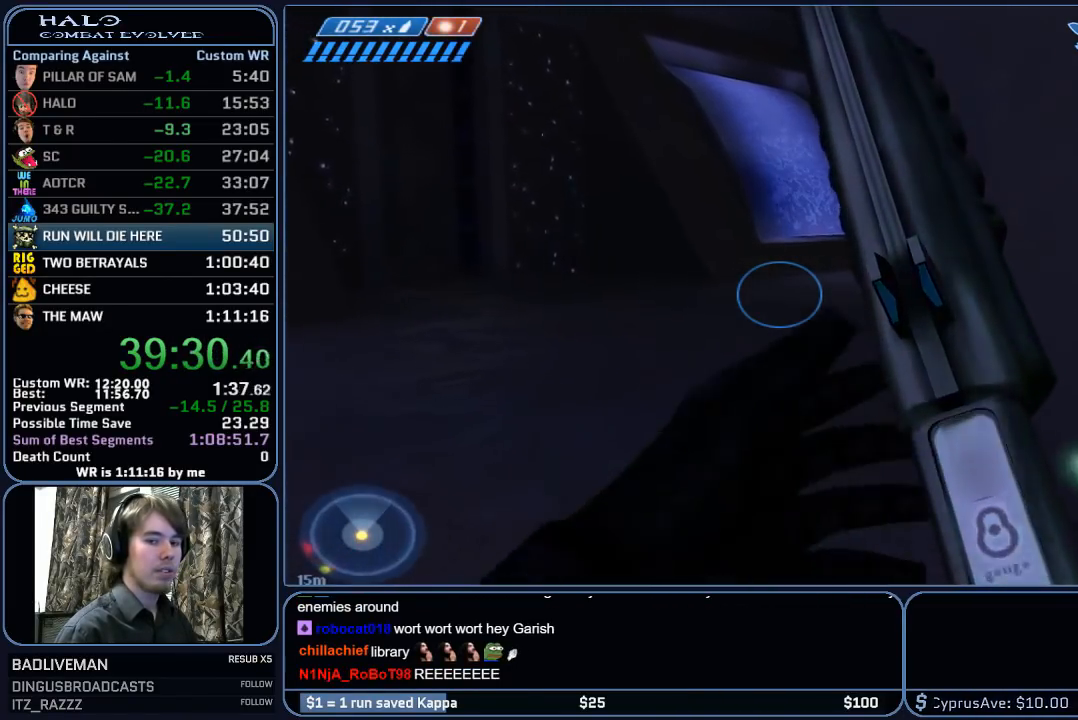
{"keys": ["w"], "mouse": [], "mouse_move": "still", "events": []}
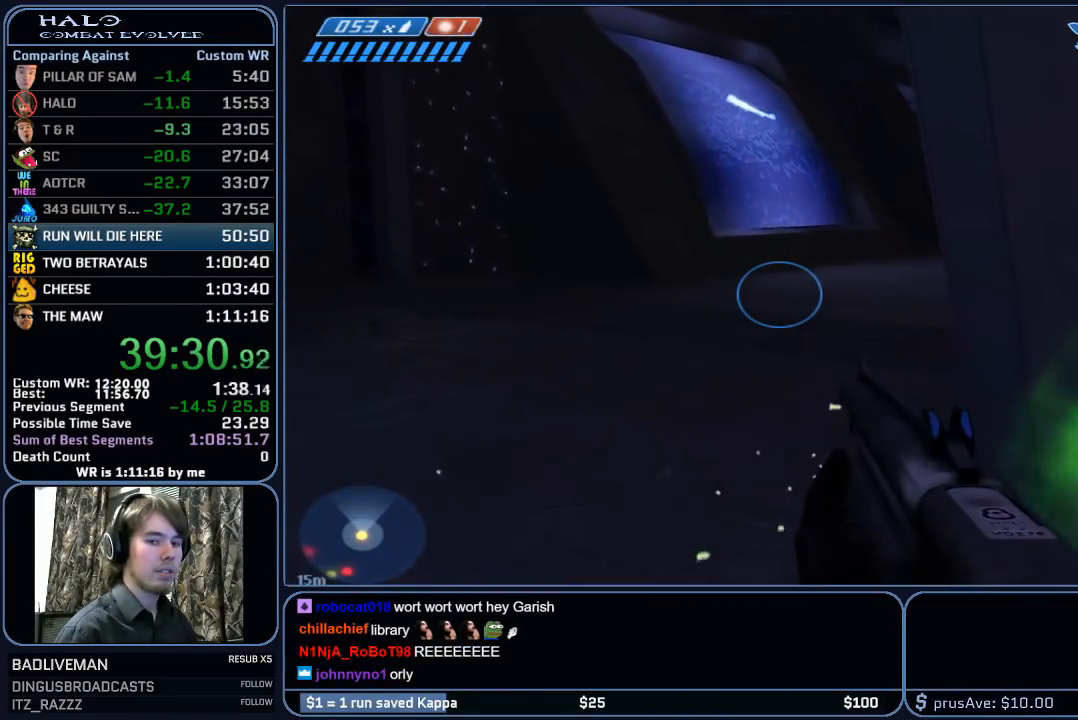
{"keys": ["w"], "mouse": [], "mouse_move": "right", "events": []}
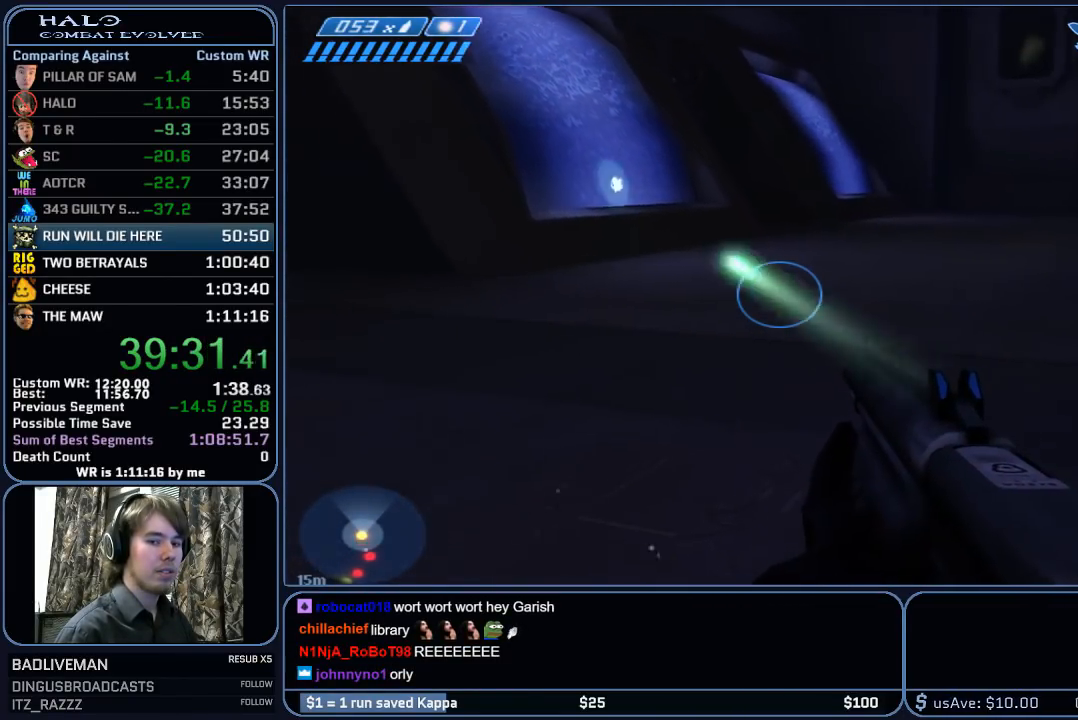
{"keys": ["w"], "mouse": [], "mouse_move": "still", "events": []}
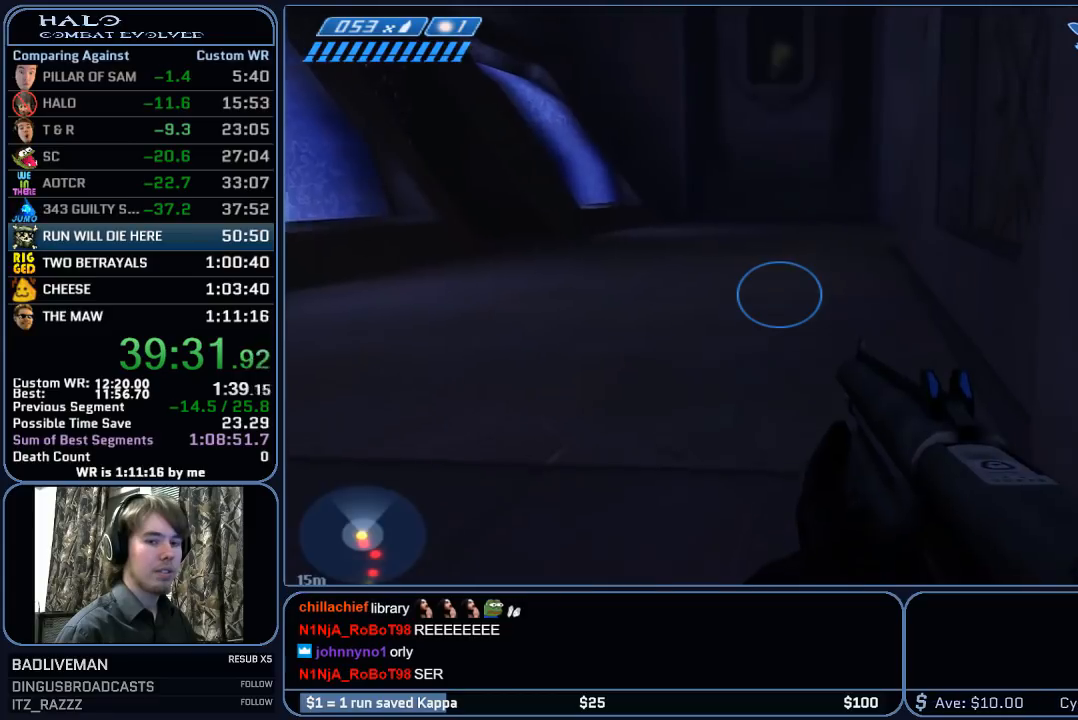
{"keys": ["w"], "mouse": [], "mouse_move": "still", "events": []}